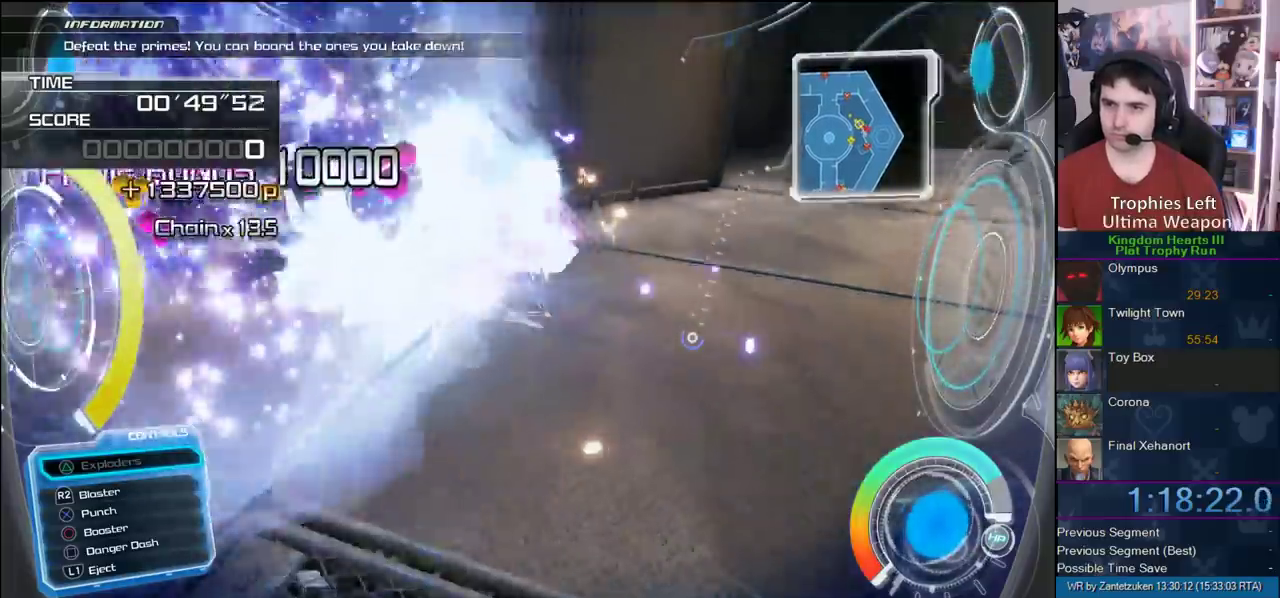
Gameplay with a controller (PlayStation layout); each line is a JSON object with the inputs held at the frame after it. "events" lists button and stick changes between this image and that frame as [ms after this image, input, new state], when the widget could be followed in between.
{"buttons": [], "left_stick": "down", "right_stick": "center"}
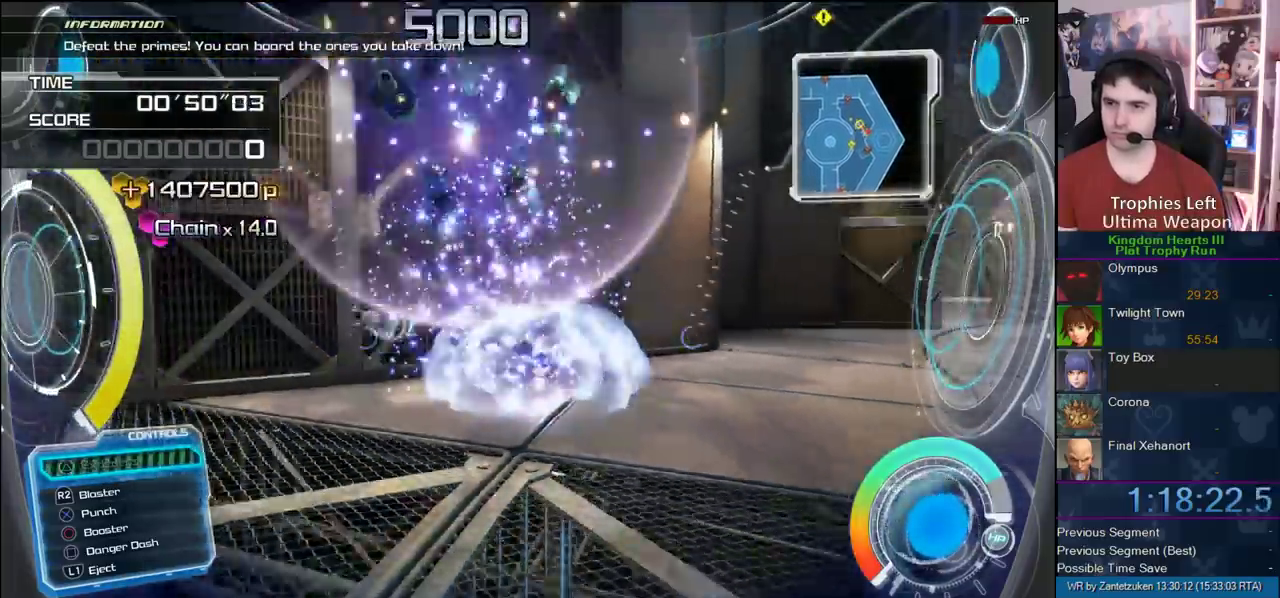
{"buttons": [], "left_stick": "up", "right_stick": "right"}
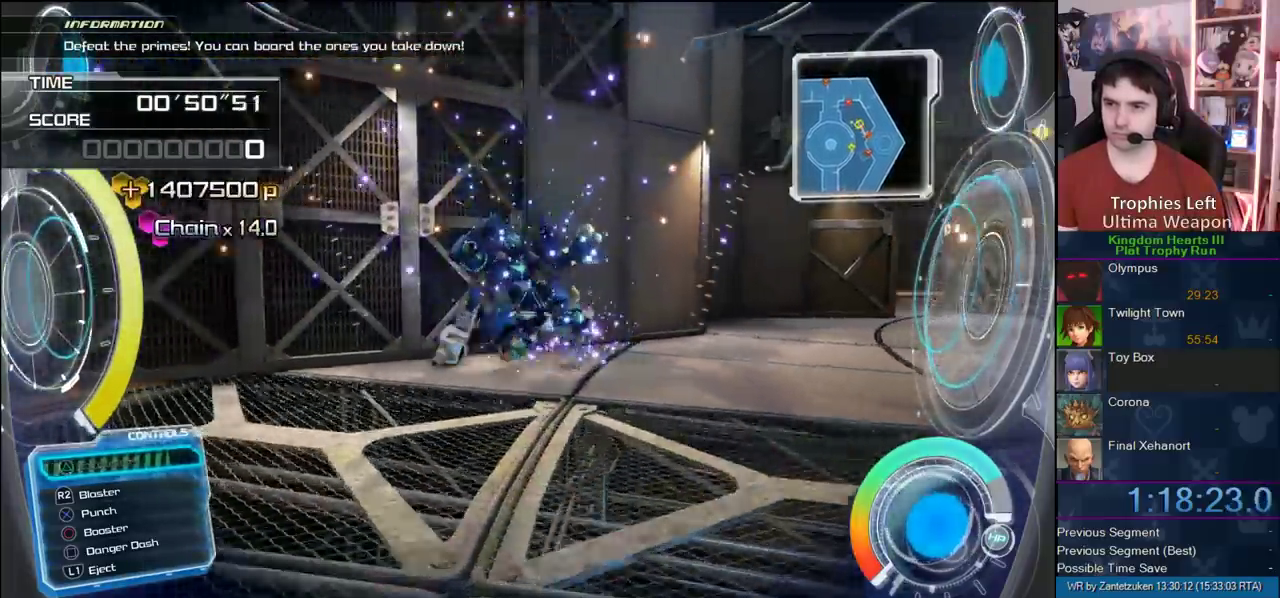
{"buttons": [], "left_stick": "up", "right_stick": "right"}
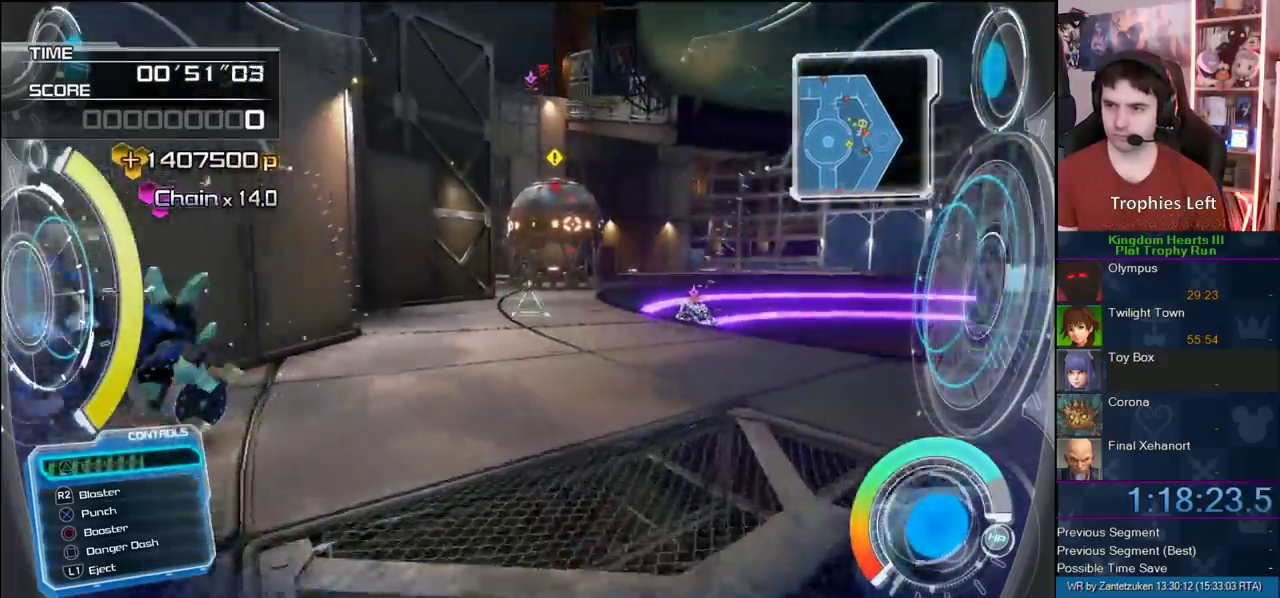
{"buttons": [], "left_stick": "up", "right_stick": "center", "events": [[50, "right_stick", "center"], [150, "SQUARE", "down"], [233, "SQUARE", "up"]]}
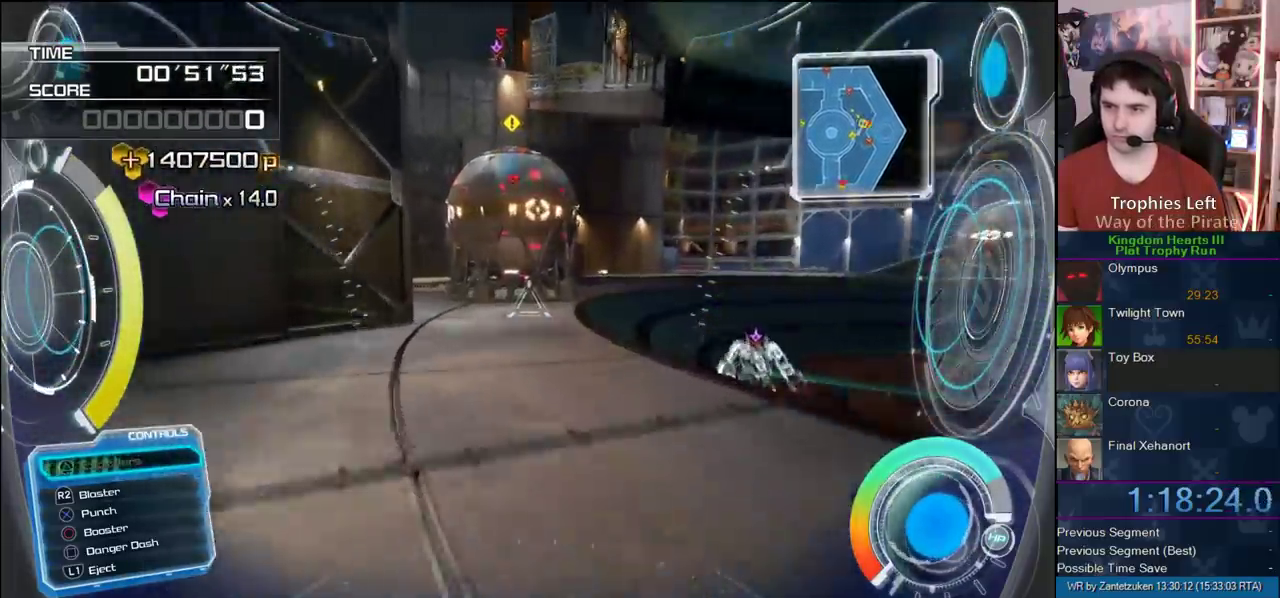
{"buttons": [], "left_stick": "up", "right_stick": "center", "events": [[167, "right_stick", "up"], [217, "R2", "down"], [250, "right_stick", "center"], [317, "R2", "up"]]}
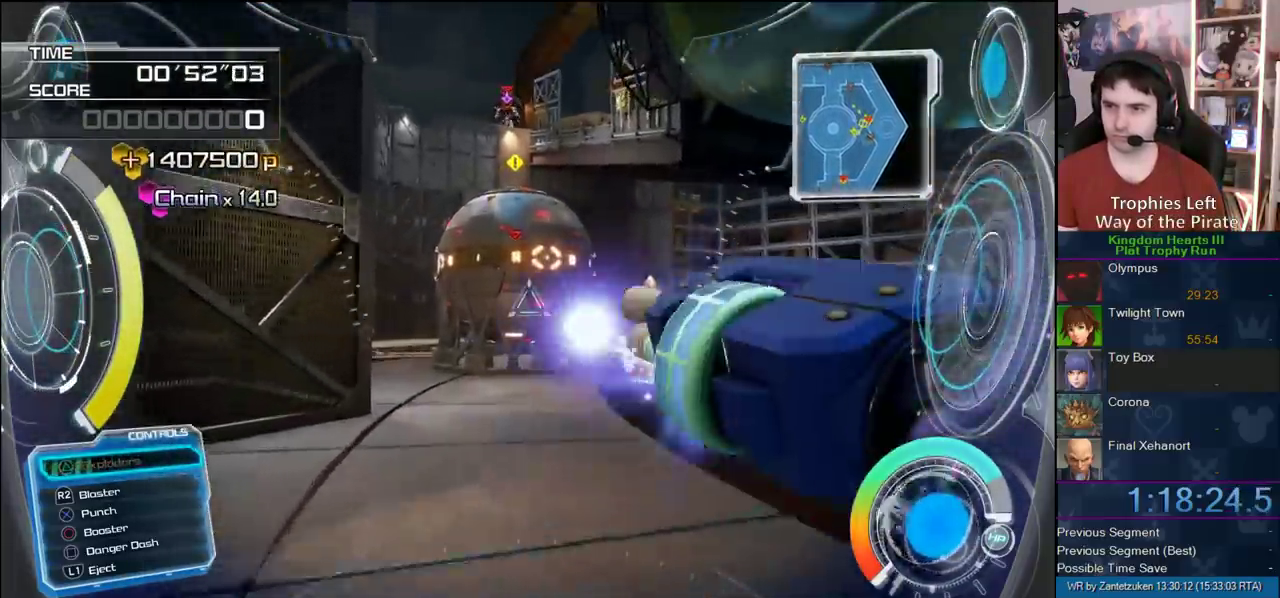
{"buttons": [], "left_stick": "up-left", "right_stick": "center", "events": [[250, "left_stick", "up-left"], [283, "SQUARE", "down"], [433, "SQUARE", "up"]]}
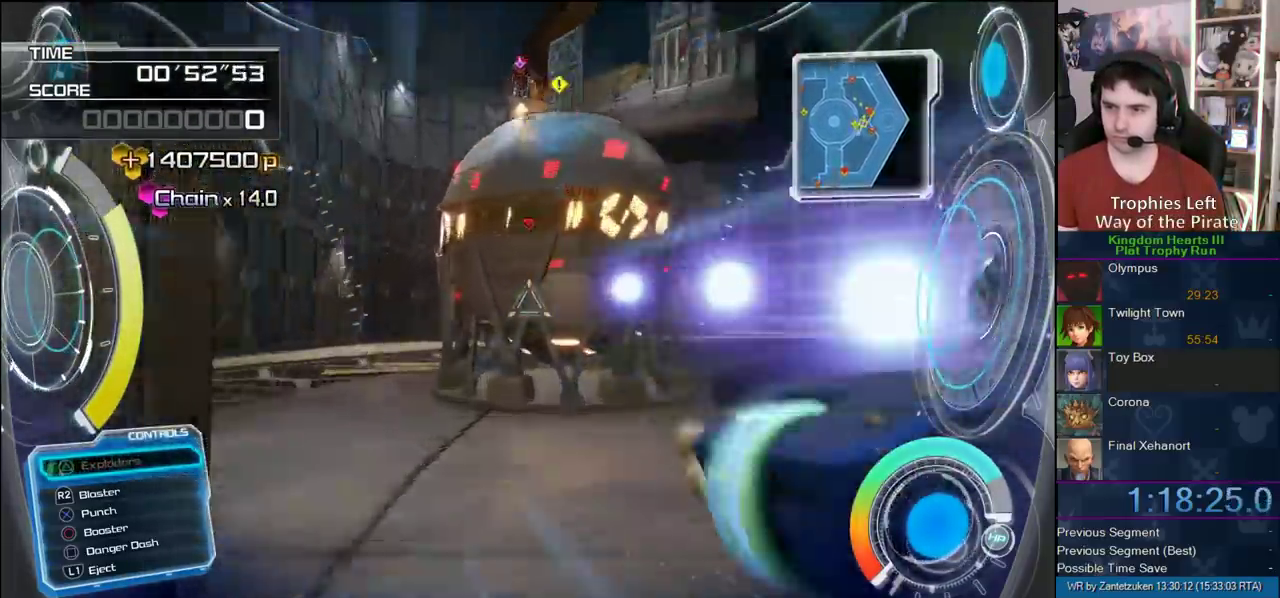
{"buttons": [], "left_stick": "up-left", "right_stick": "center"}
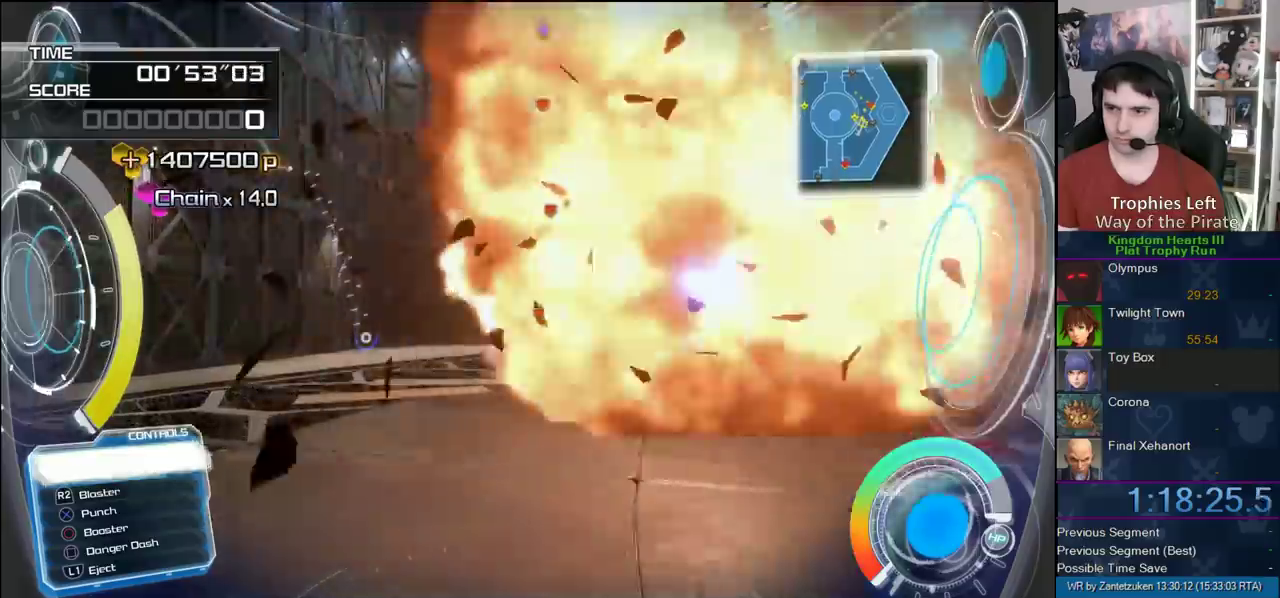
{"buttons": ["SQUARE"], "left_stick": "up-left", "right_stick": "center", "events": [[50, "right_stick", "down-right"], [133, "right_stick", "right"], [283, "right_stick", "center"], [500, "SQUARE", "down"]]}
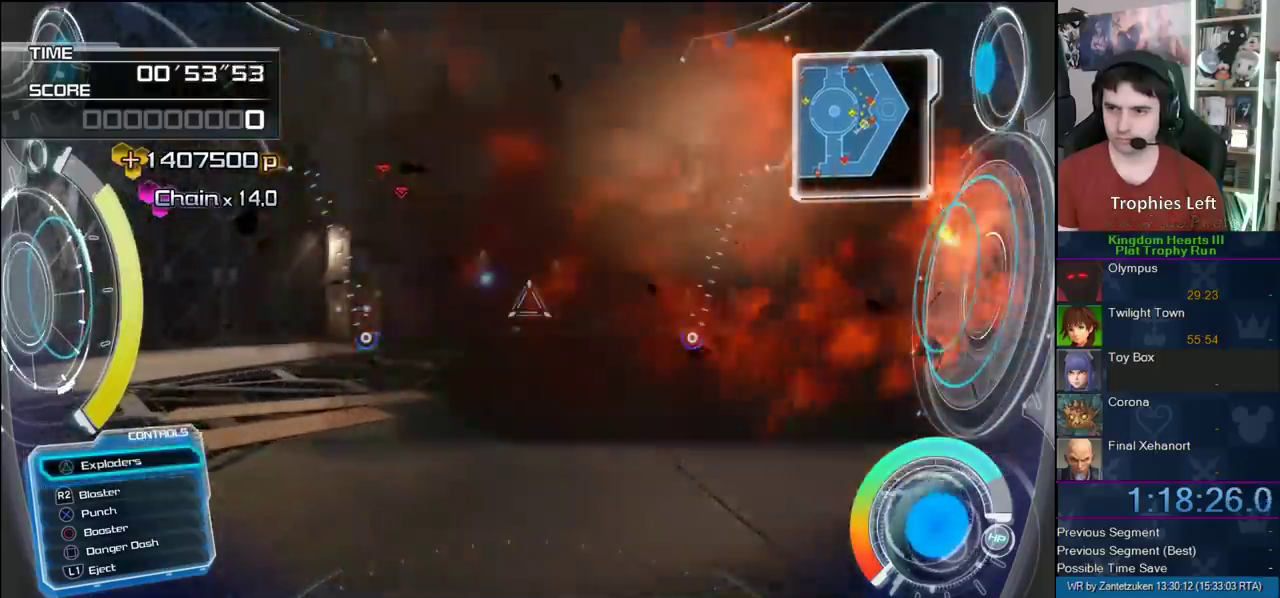
{"buttons": ["CROSS"], "left_stick": "up-left", "right_stick": "center", "events": [[117, "SQUARE", "up"], [417, "CROSS", "down"]]}
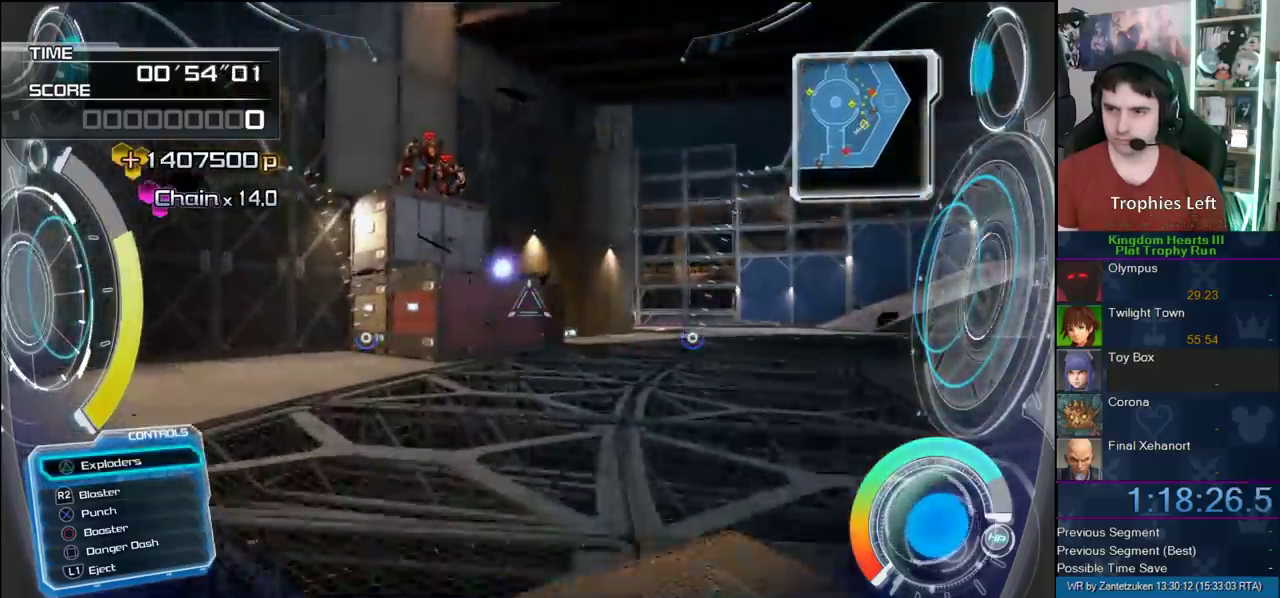
{"buttons": ["CROSS"], "left_stick": "up-left", "right_stick": "center"}
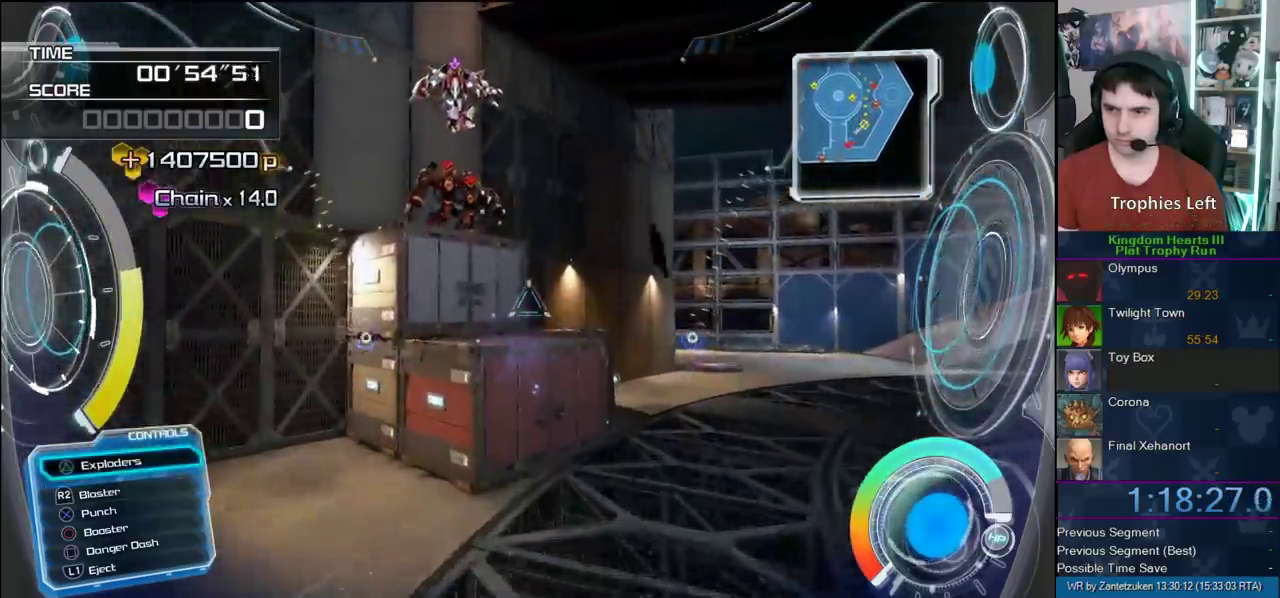
{"buttons": ["CROSS"], "left_stick": "up-left", "right_stick": "center"}
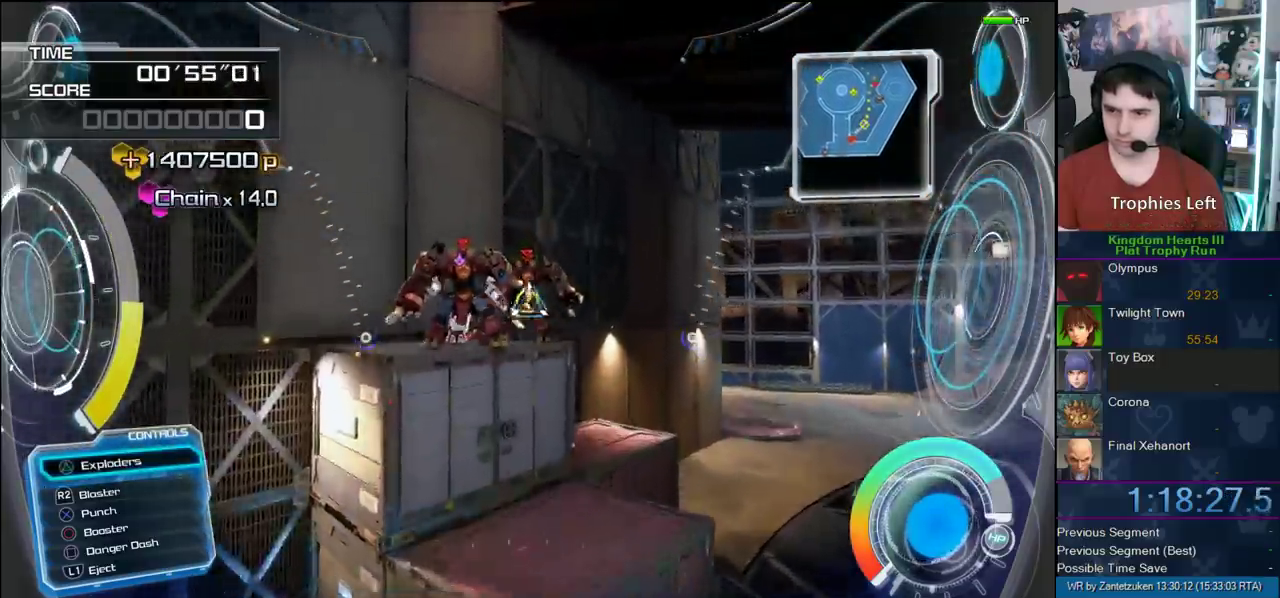
{"buttons": [], "left_stick": "up-left", "right_stick": "down"}
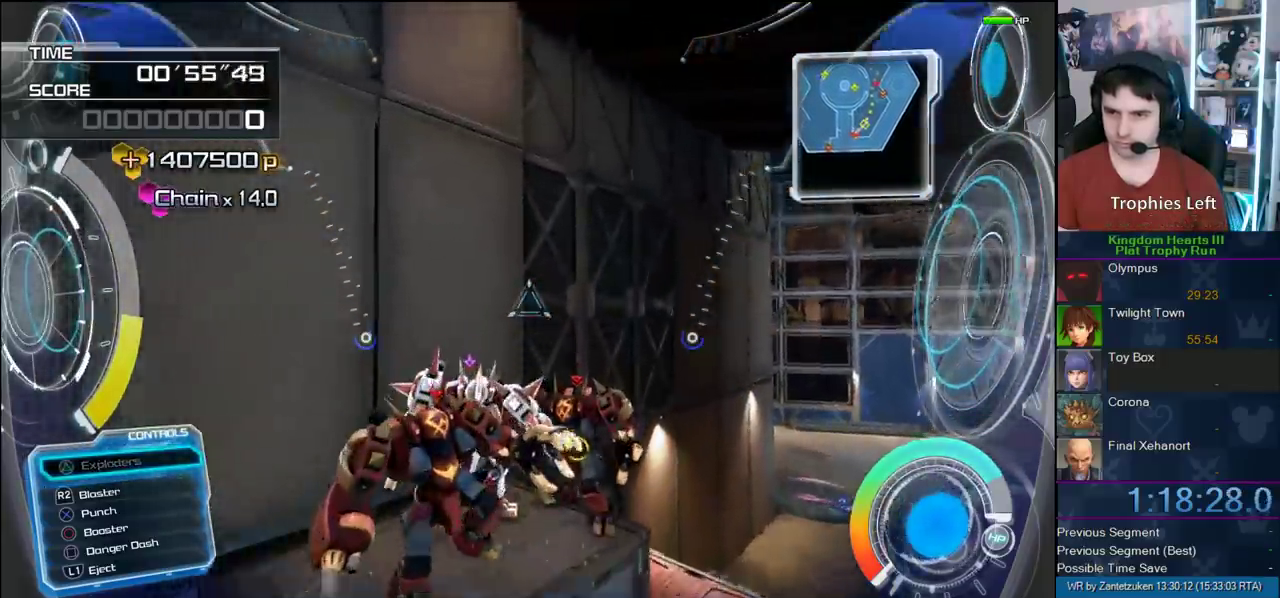
{"buttons": [], "left_stick": "up-left", "right_stick": "center"}
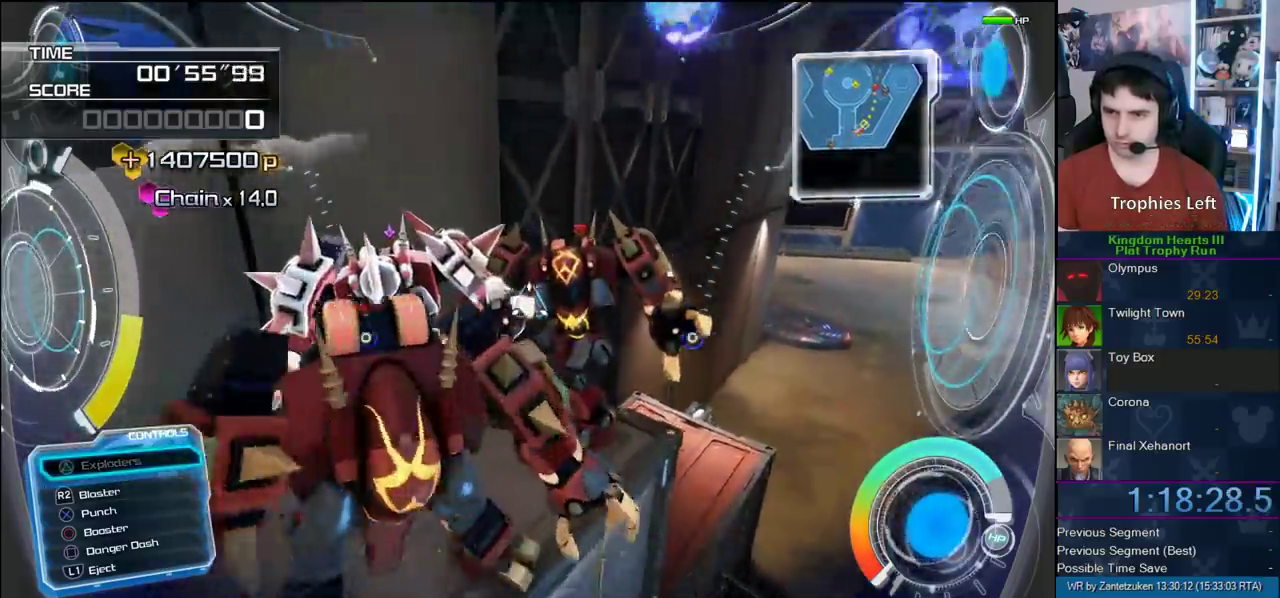
{"buttons": ["R2"], "left_stick": "down", "right_stick": "center", "events": [[217, "left_stick", "down-left"], [217, "right_stick", "up-left"], [267, "R2", "down"], [367, "left_stick", "center"], [483, "left_stick", "down"], [483, "right_stick", "center"]]}
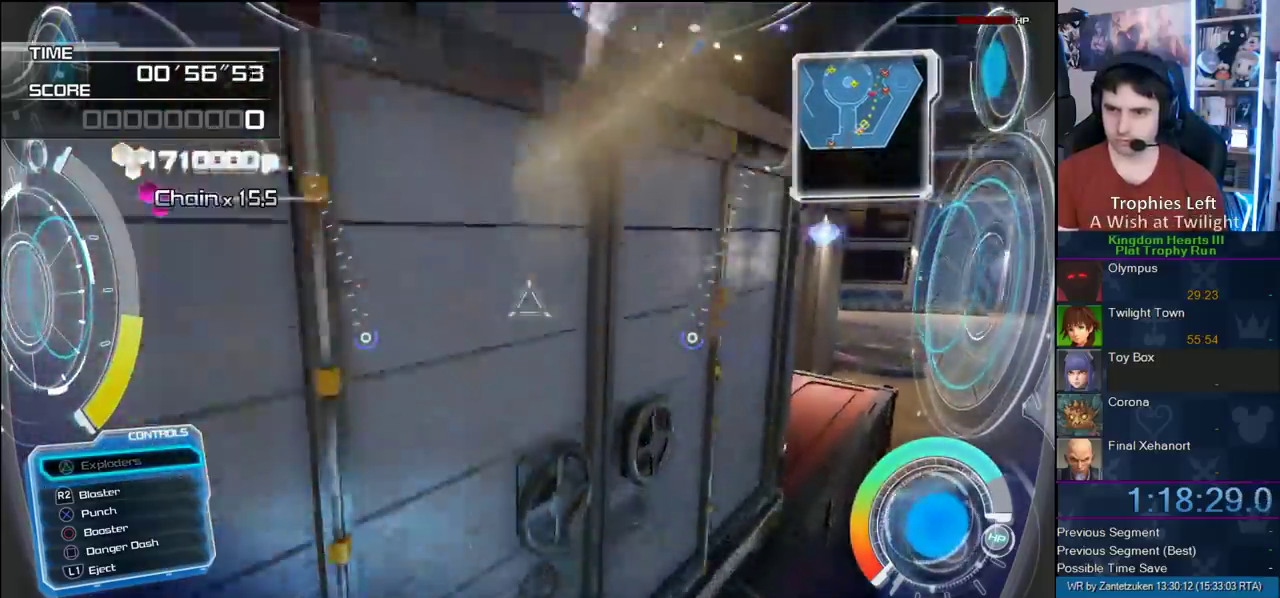
{"buttons": ["CROSS", "R2"], "left_stick": "down", "right_stick": "center", "events": [[183, "right_stick", "up"], [317, "right_stick", "center"], [433, "CROSS", "down"]]}
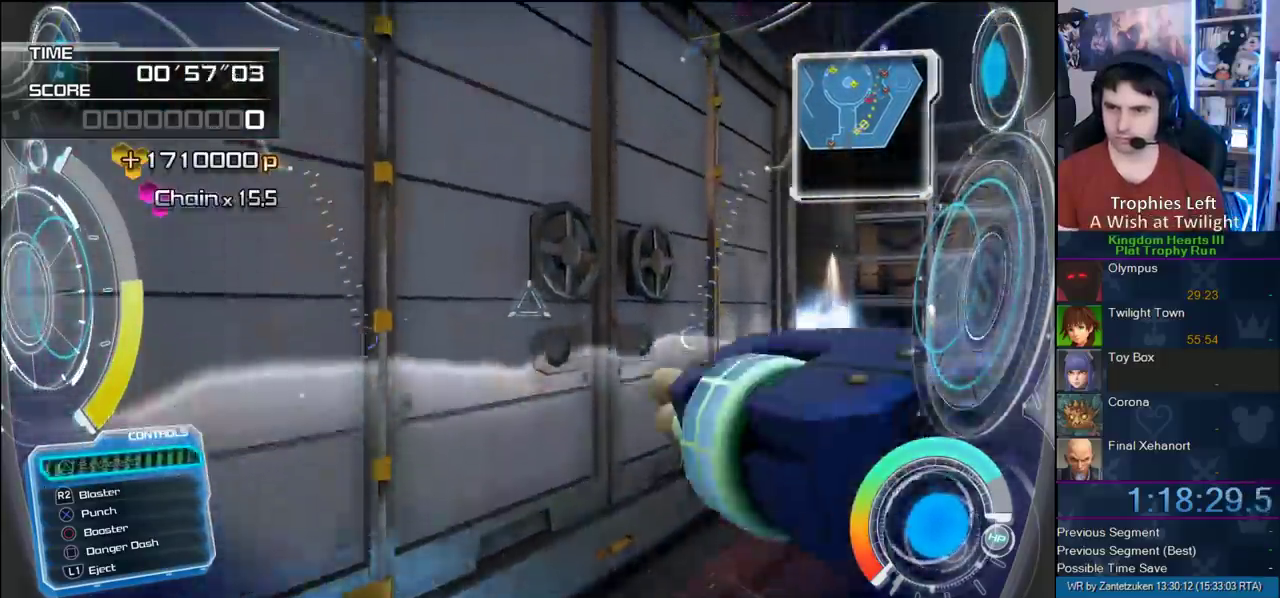
{"buttons": ["R2"], "left_stick": "down", "right_stick": "center", "events": [[400, "CROSS", "up"]]}
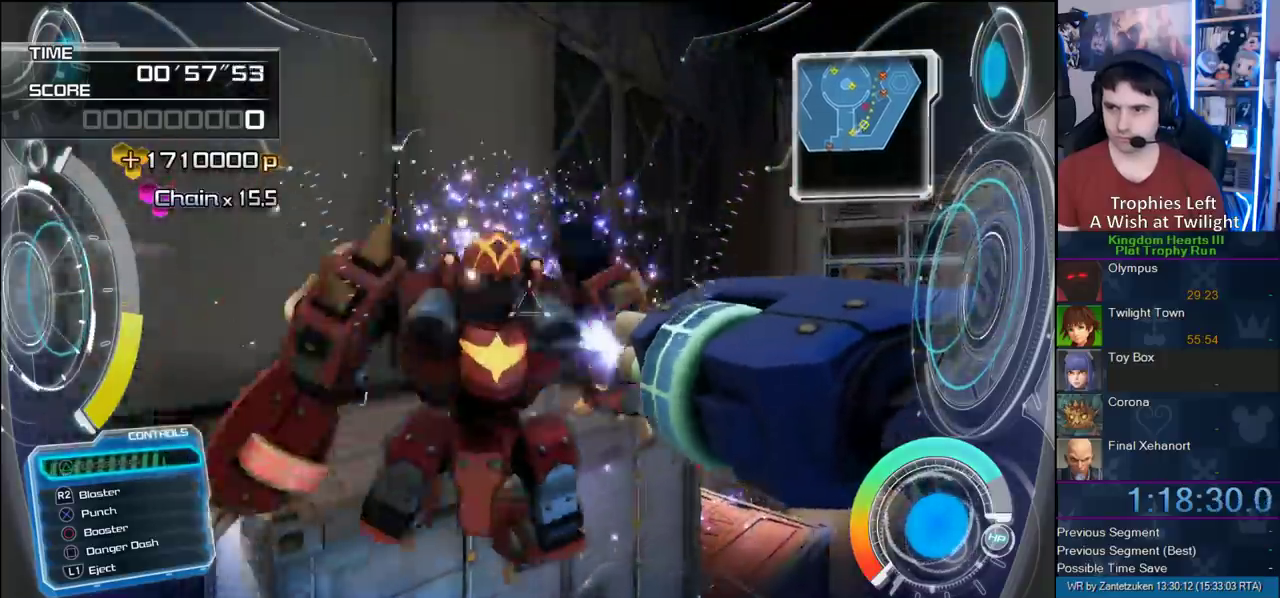
{"buttons": [], "left_stick": "down-right", "right_stick": "down-right", "events": [[67, "left_stick", "down-right"], [67, "right_stick", "down"], [183, "right_stick", "center"], [450, "R2", "up"], [450, "right_stick", "down-right"]]}
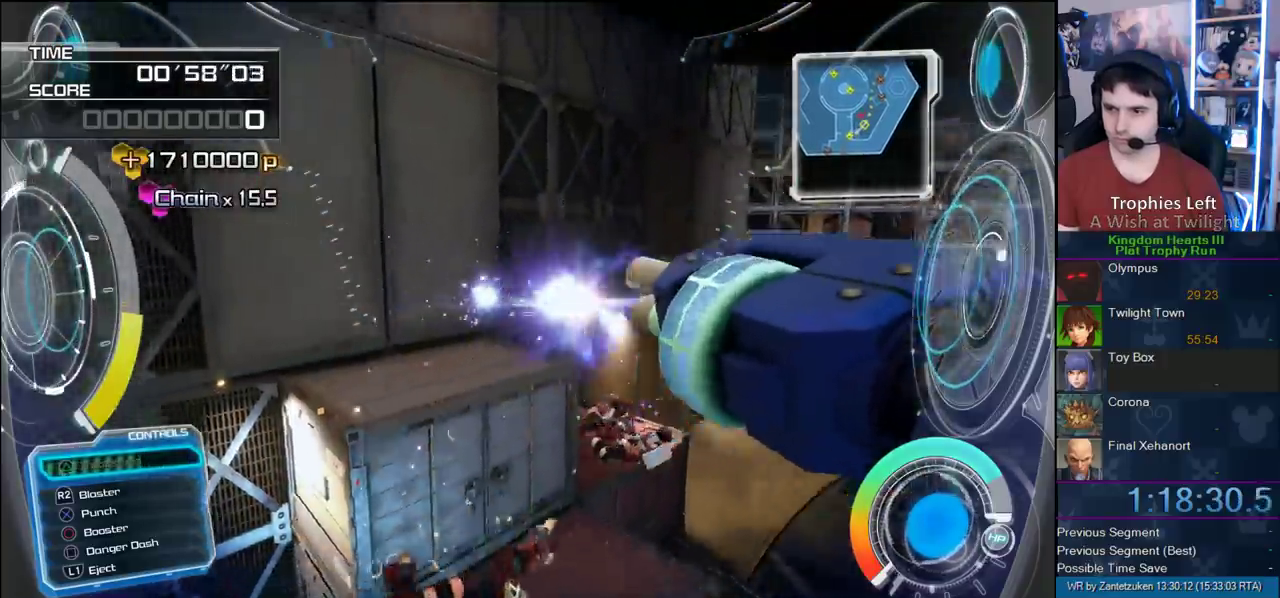
{"buttons": ["SQUARE"], "left_stick": "up-right", "right_stick": "center", "events": [[150, "right_stick", "right"], [200, "left_stick", "up-right"], [300, "right_stick", "center"], [450, "SQUARE", "down"]]}
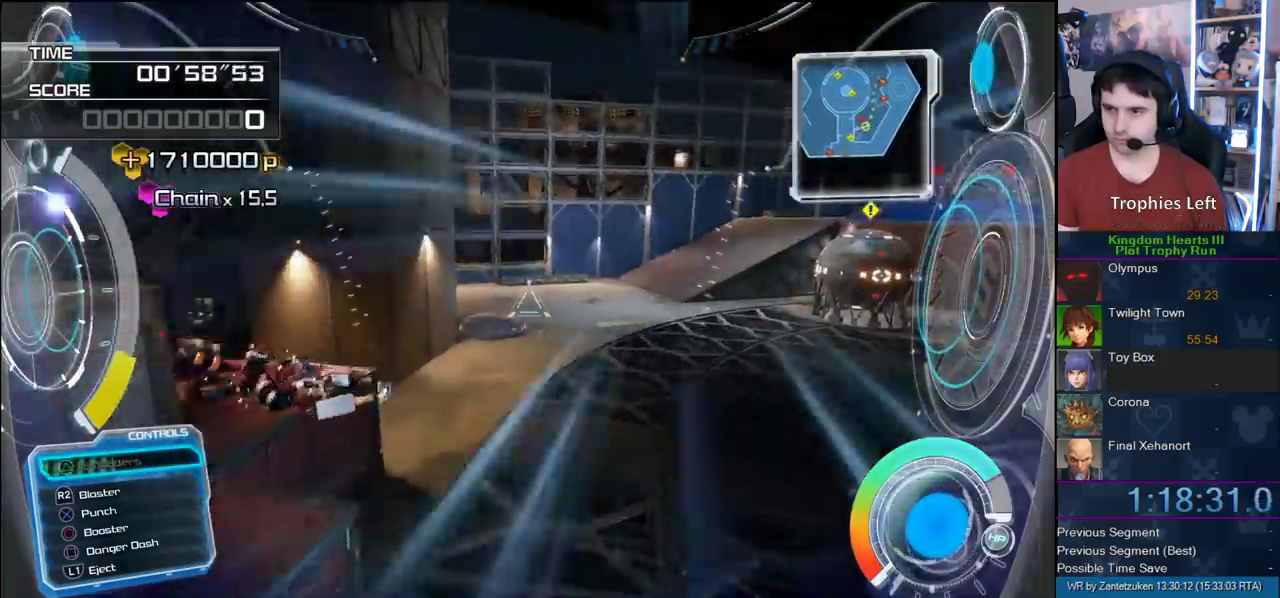
{"buttons": [], "left_stick": "up-left", "right_stick": "right"}
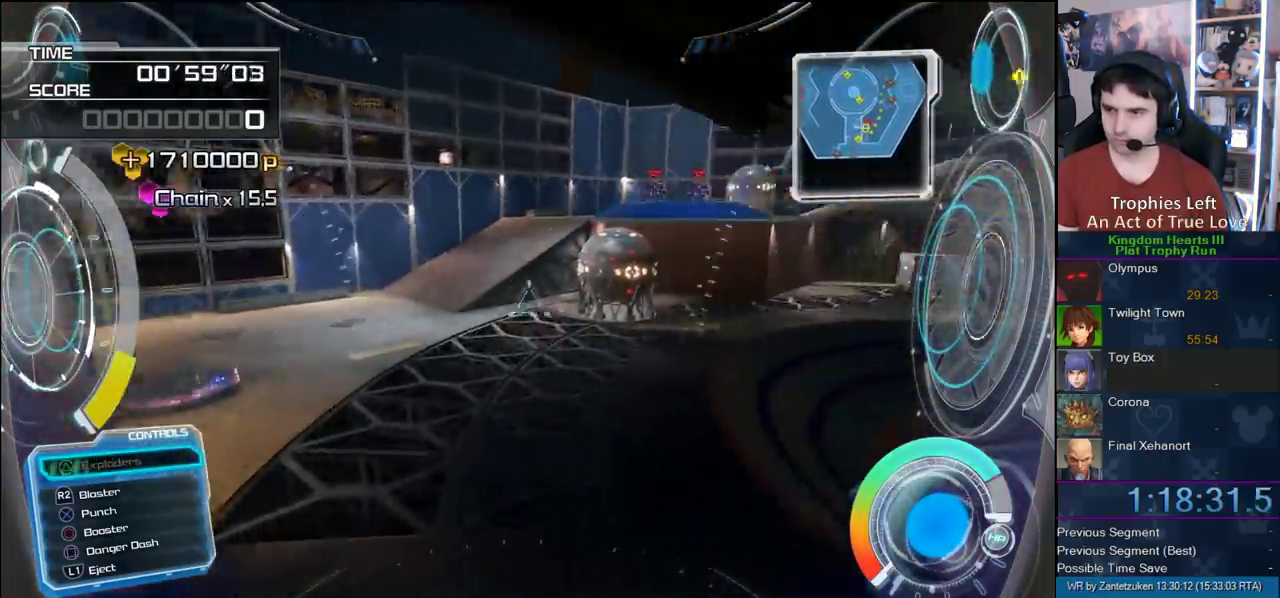
{"buttons": ["SQUARE"], "left_stick": "up", "right_stick": "center"}
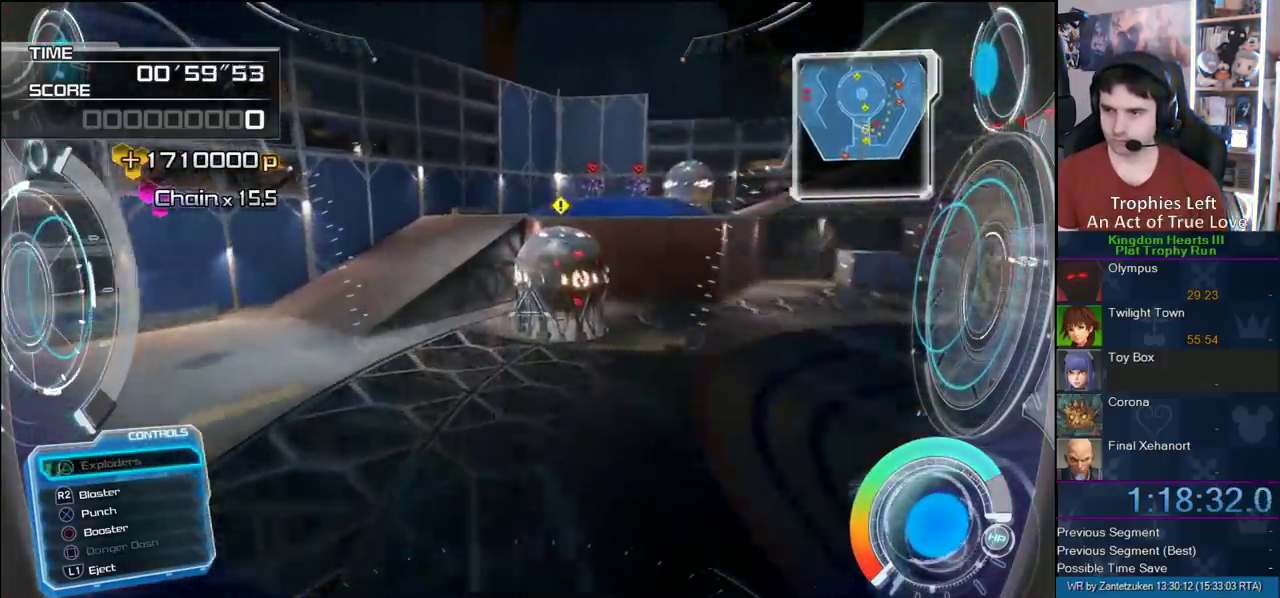
{"buttons": [], "left_stick": "up-left", "right_stick": "center"}
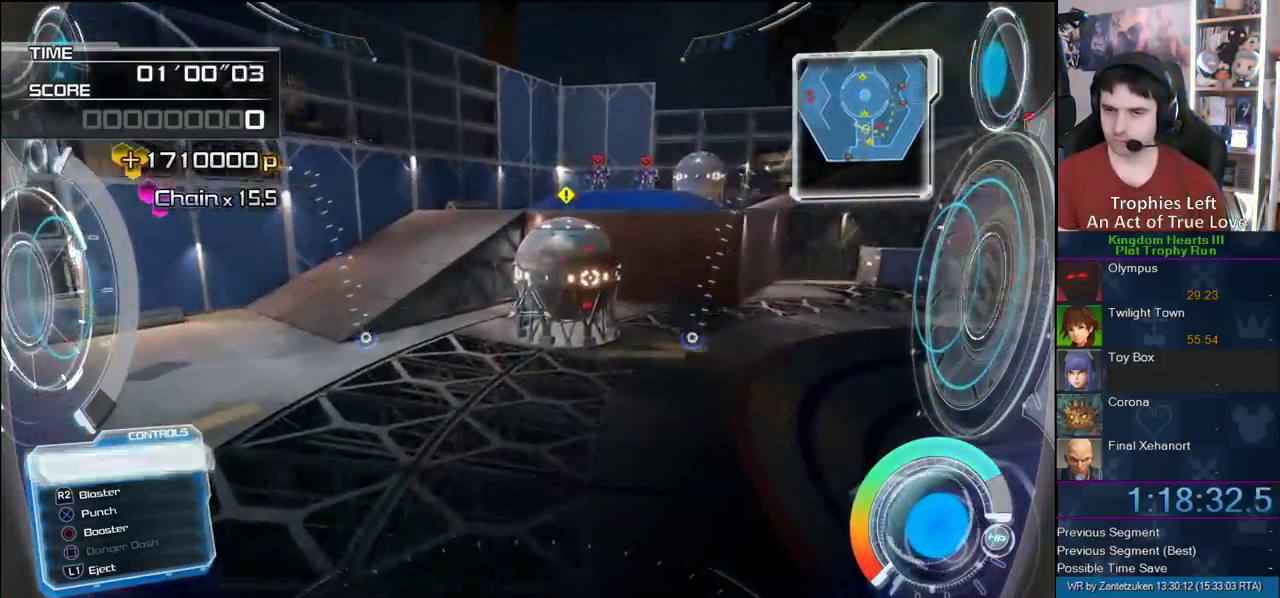
{"buttons": [], "left_stick": "up", "right_stick": "center"}
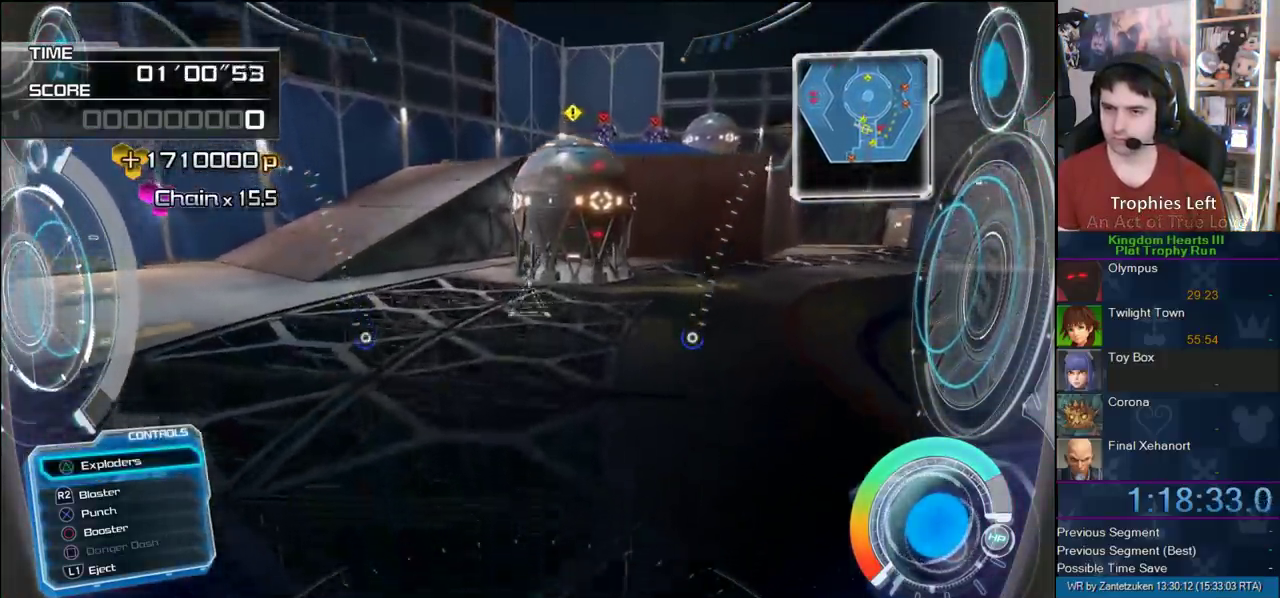
{"buttons": [], "left_stick": "up-left", "right_stick": "right", "events": [[200, "right_stick", "right"], [367, "left_stick", "up-left"]]}
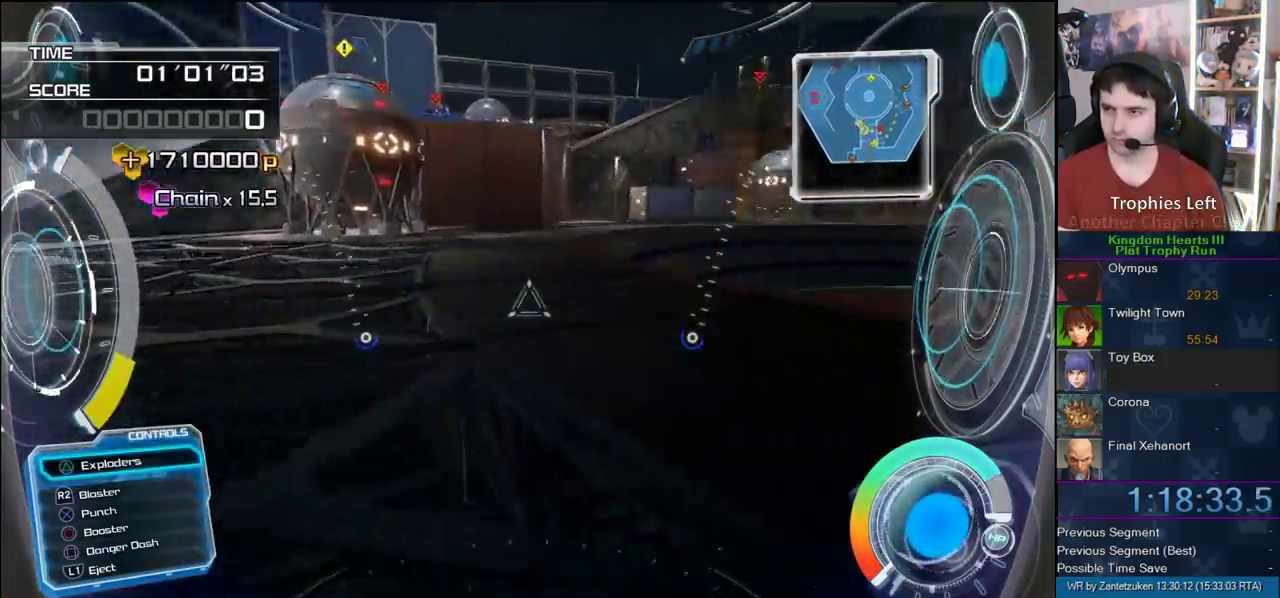
{"buttons": [], "left_stick": "right", "right_stick": "right", "events": [[67, "left_stick", "down-left"], [183, "left_stick", "down-right"], [317, "left_stick", "right"]]}
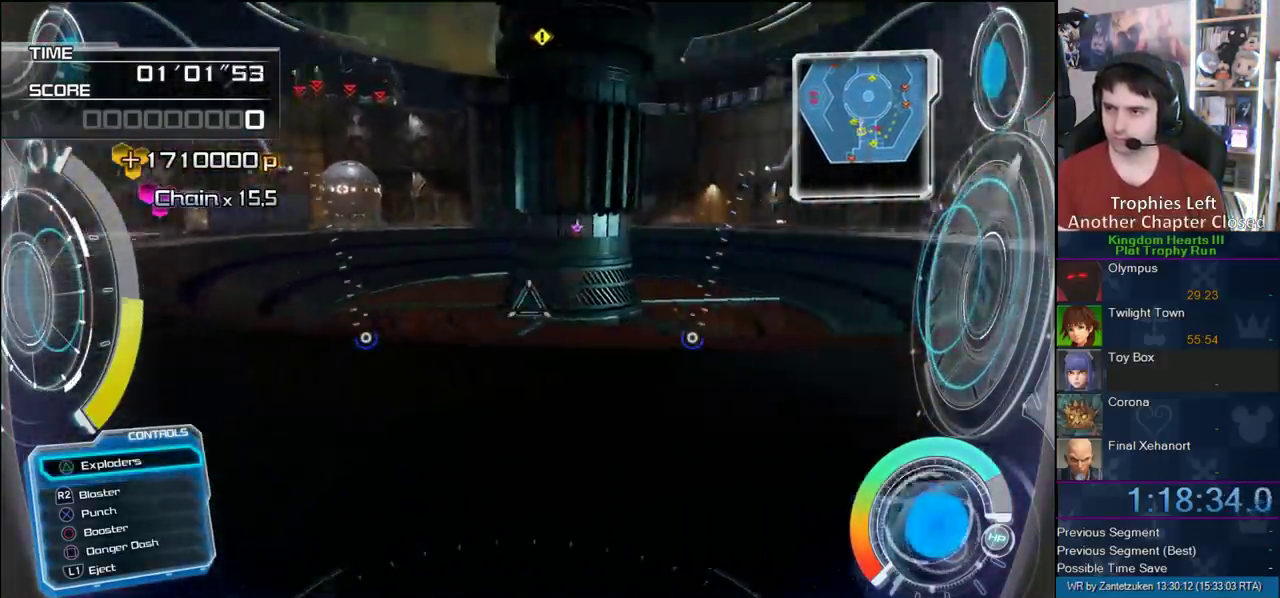
{"buttons": [], "left_stick": "down-right", "right_stick": "right"}
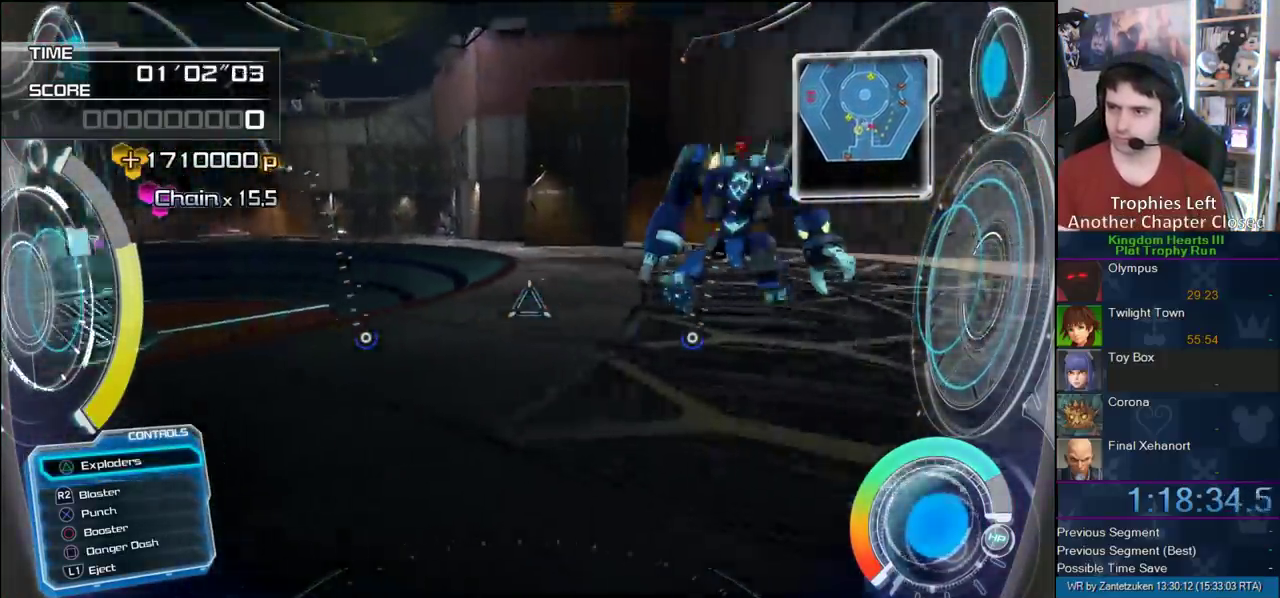
{"buttons": ["R2"], "left_stick": "down-left", "right_stick": "center"}
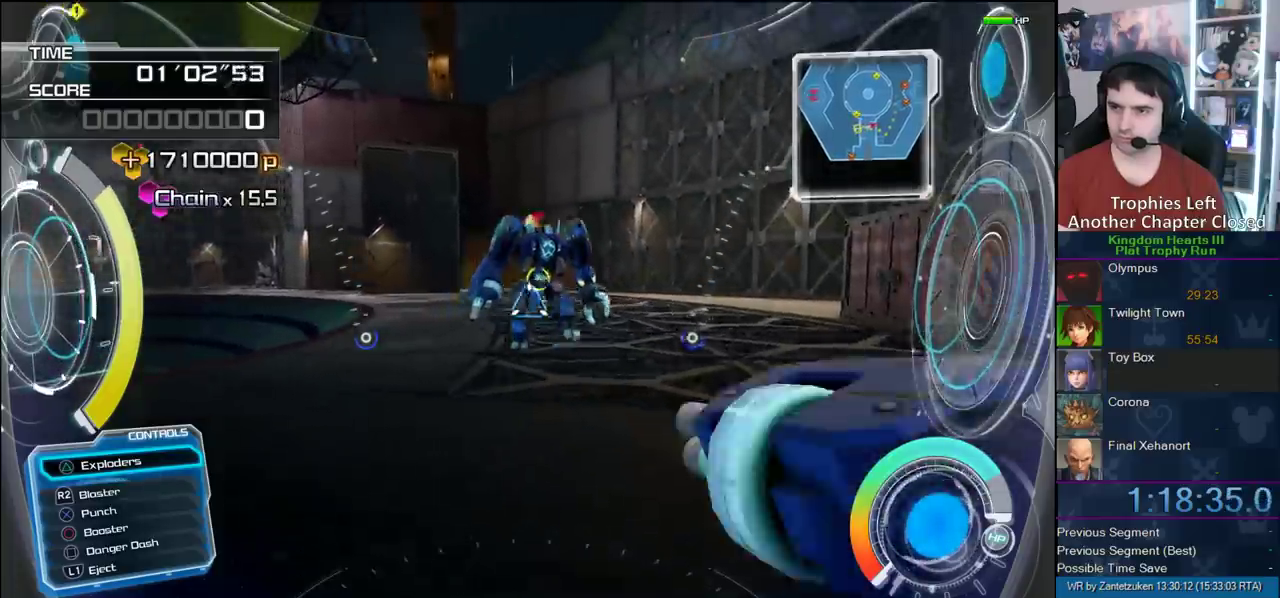
{"buttons": ["R2"], "left_stick": "down-left", "right_stick": "center", "events": [[117, "left_stick", "down"], [317, "left_stick", "down-left"]]}
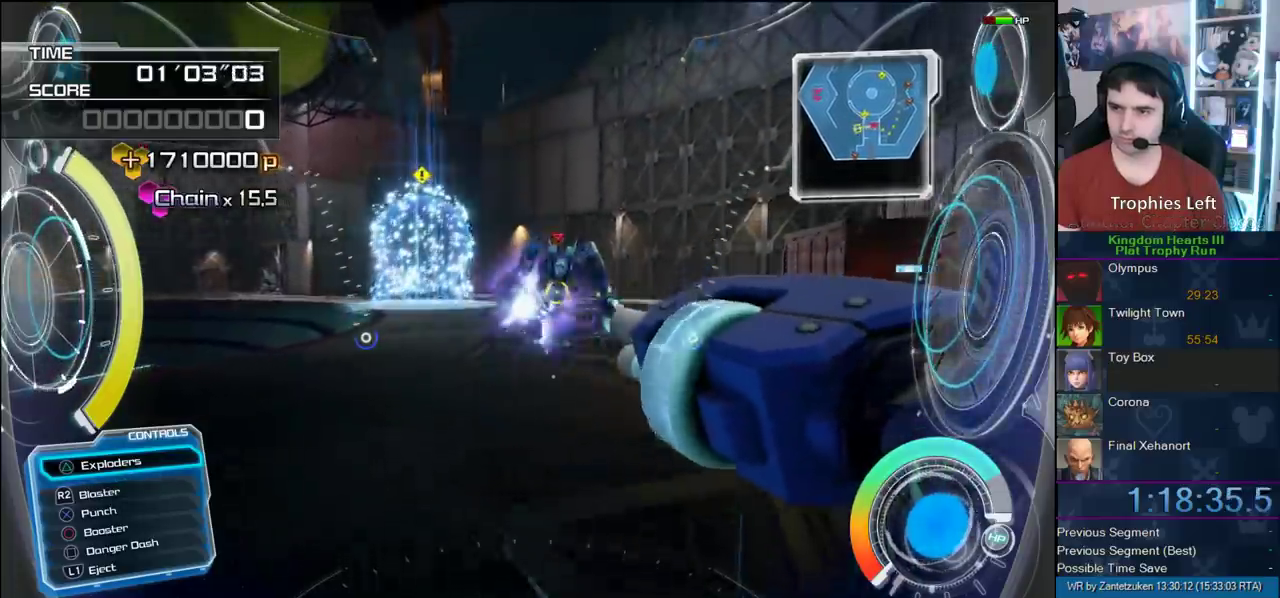
{"buttons": ["R2"], "left_stick": "down", "right_stick": "center", "events": [[67, "left_stick", "down"]]}
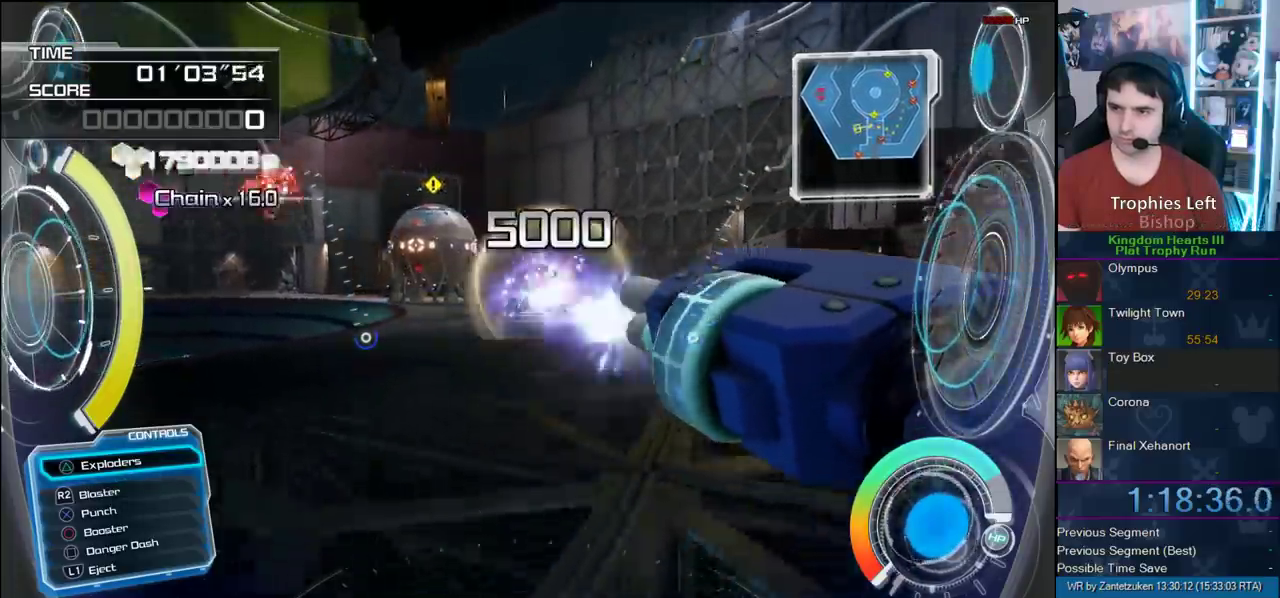
{"buttons": [], "left_stick": "left", "right_stick": "left"}